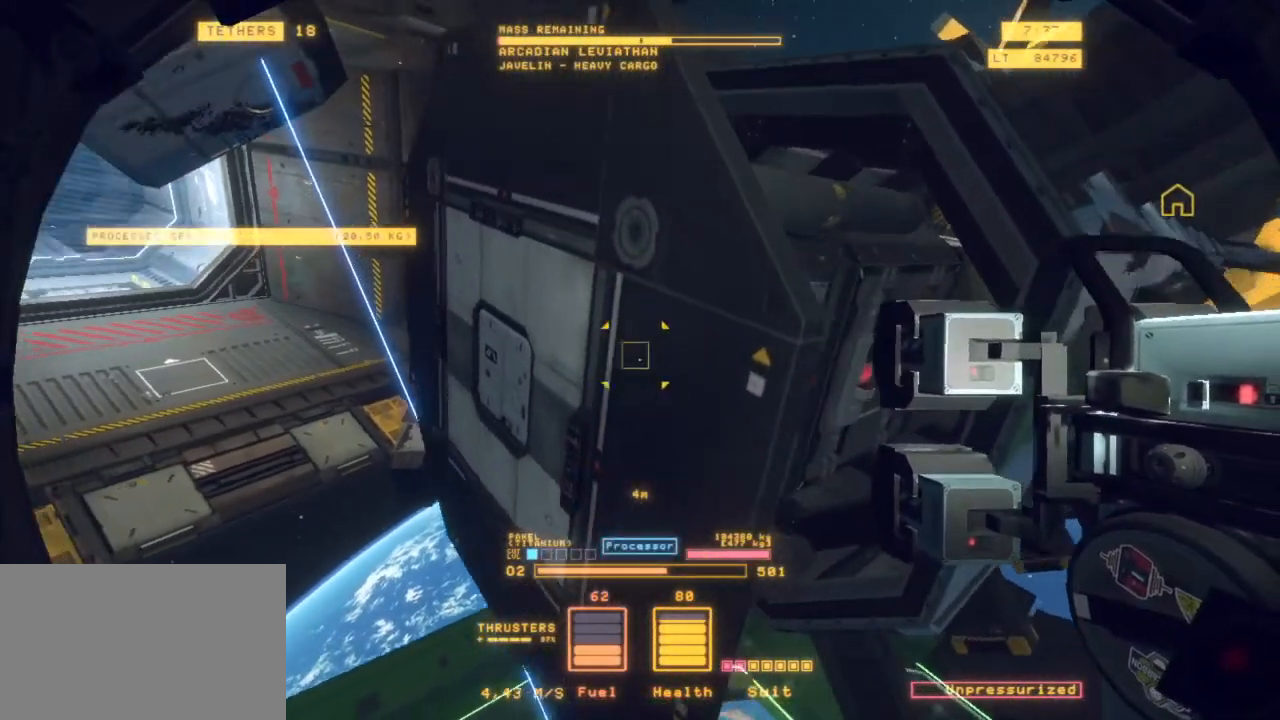
Gameplay with keyboard and mouse; each line is a JSON object with the keys and mouse buttons held at the frame after it. "events" lists presses ("down") and releases ("up") of "1", "2", "3", "4", "5", "6", "7", "8", "a", "alt", "b", "c", "ctrl", "d", "e", "escape", "f", "g", "h", "q", "r", "s", "shift", "space", "t", "v", "w", "x", "y", "z", "mouse_left", "mouse_wheel", "mouse_right", "mouse_mb4" and "mouse_mb5" between this image and that frame as [ms after this image, input, new state], when the widget could be followed in between. "mouse_left", "mouse_wheel", "mouse_right", "mouse_mb4", "mouse_mb5" = the "left", "wheel", "right", "mb4", "mb5" buttons of the "mouse" list. No other keys are recorded. "wheel" means that the mouse wheel is clicked or scrolled. Mouse movement is not recorded.
{"keys": ["ctrl"], "mouse": [], "events": [[83, "z", "up"], [183, "space", "up"], [283, "d", "up"], [467, "ctrl", "down"]]}
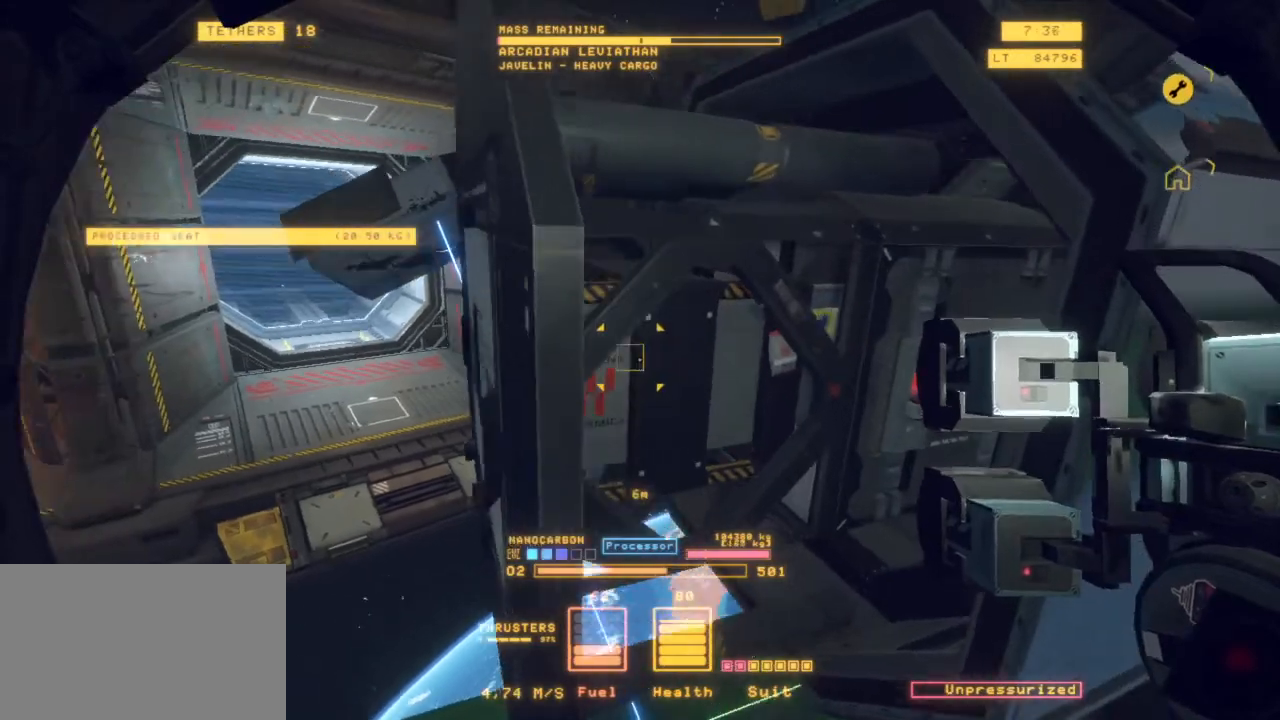
{"keys": ["a", "ctrl", "z"], "mouse": [], "events": [[17, "mouse_mb4", "down"], [150, "mouse_mb4", "up"], [200, "z", "down"], [350, "a", "down"]]}
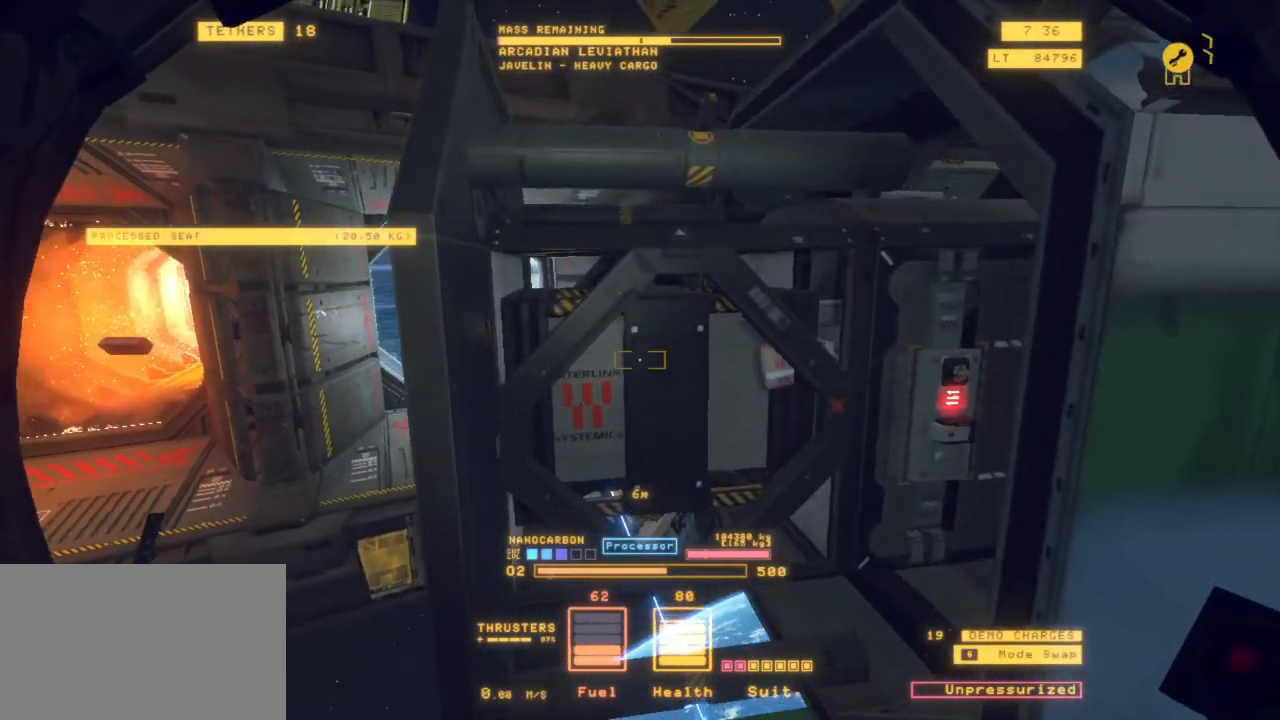
{"keys": ["z"], "mouse": [], "events": [[33, "ctrl", "up"], [83, "a", "up"]]}
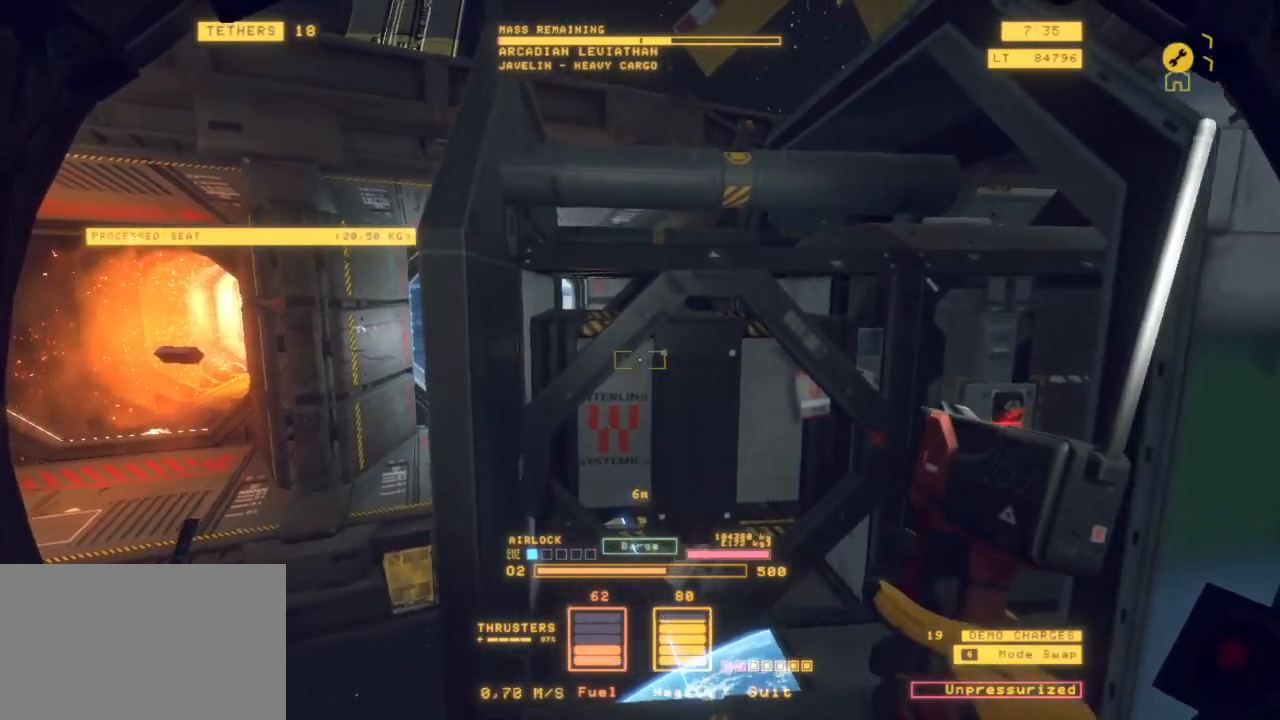
{"keys": ["d", "z"], "mouse": [], "events": [[150, "shift", "down"], [283, "shift", "up"], [417, "d", "down"]]}
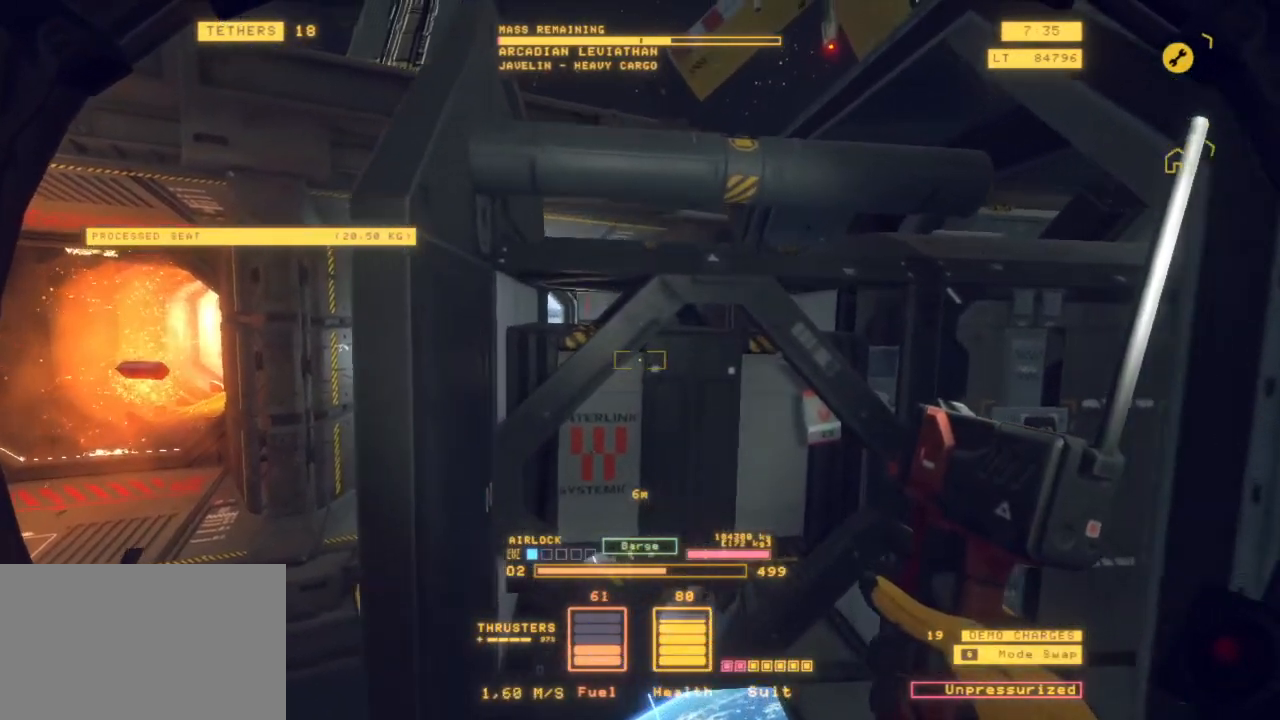
{"keys": ["space", "z"], "mouse": [], "events": [[67, "d", "up"], [433, "space", "down"]]}
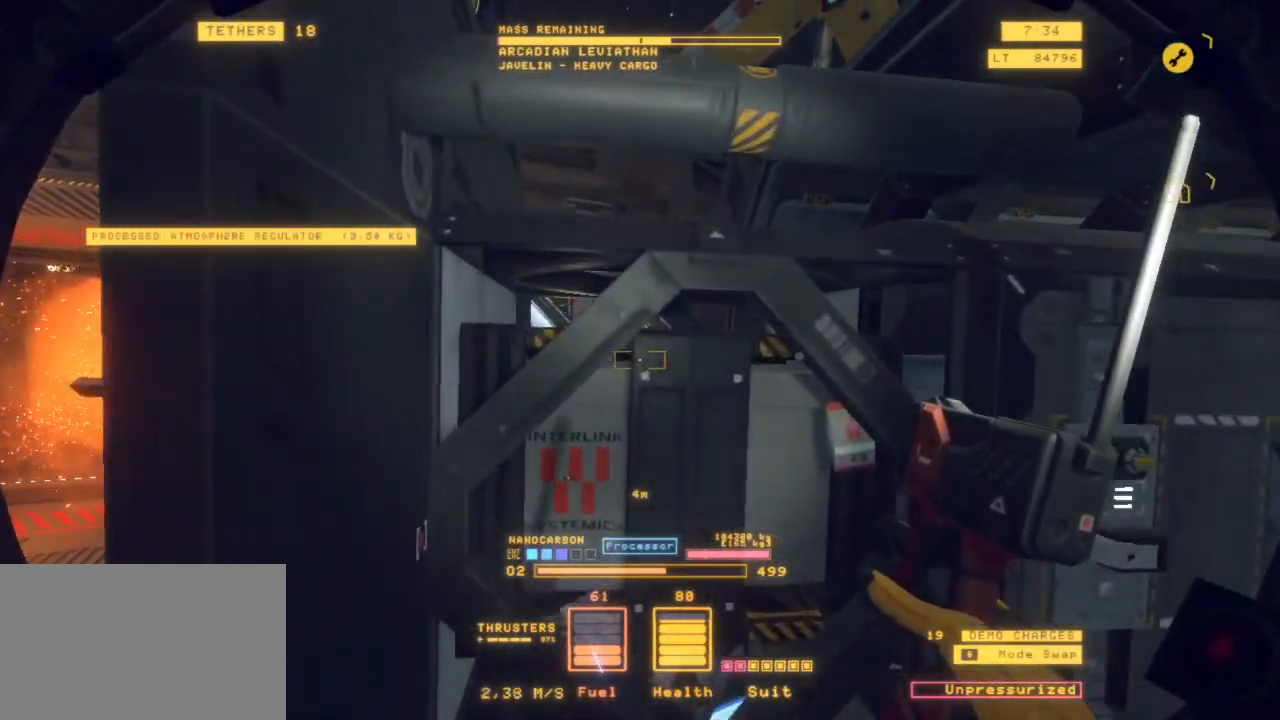
{"keys": [], "mouse": [], "events": [[217, "space", "up"], [217, "z", "up"]]}
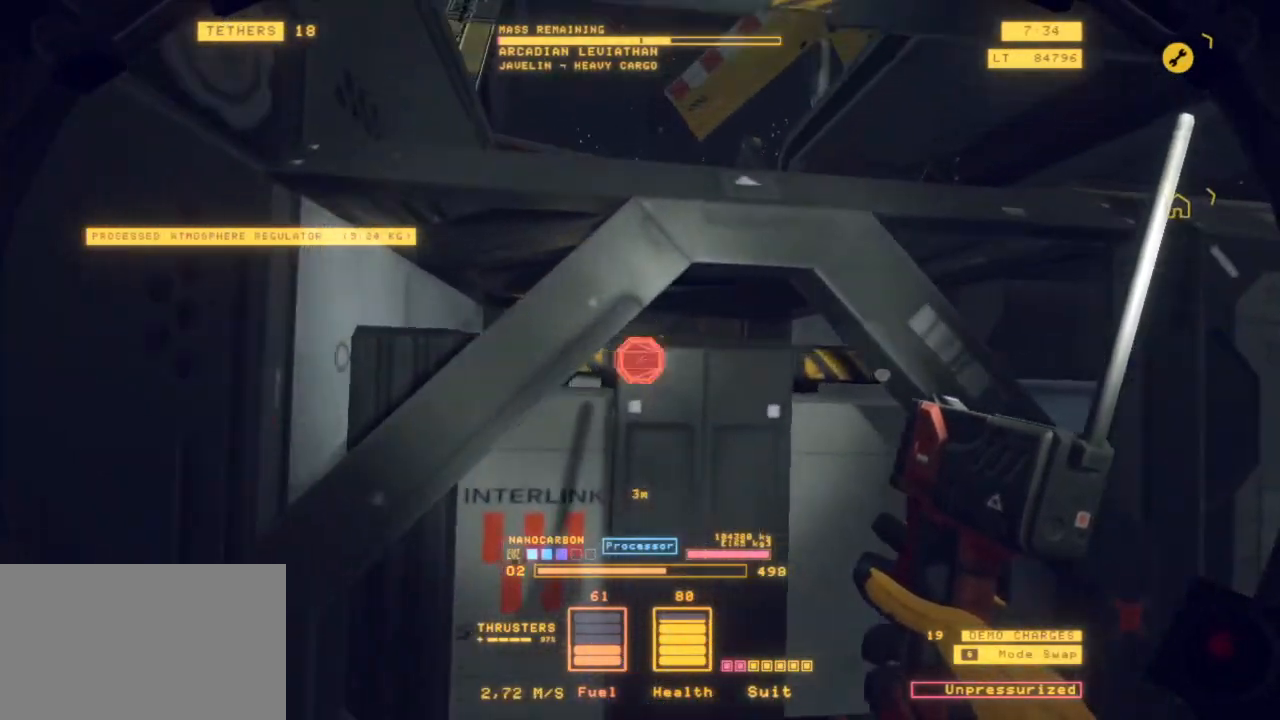
{"keys": [], "mouse": [], "events": [[33, "ctrl", "down"], [83, "e", "down"], [233, "e", "up"], [367, "ctrl", "up"]]}
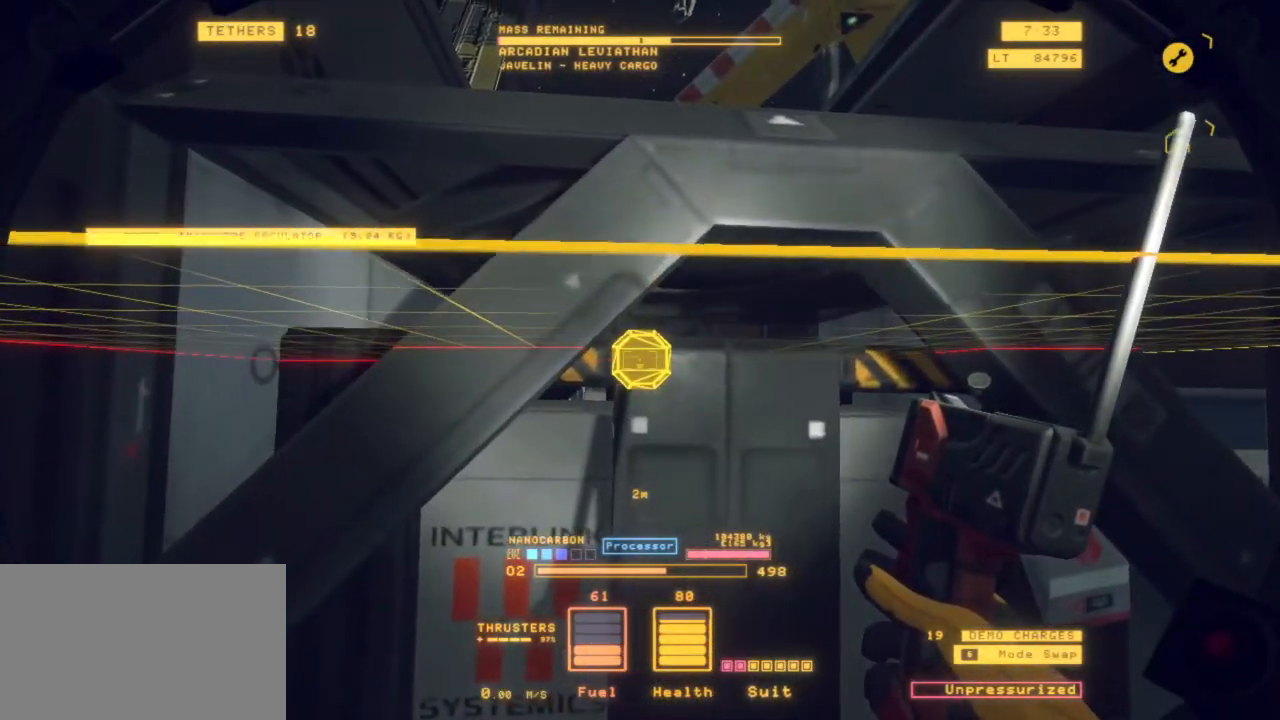
{"keys": ["shift"], "mouse": [], "events": [[67, "mouse_left", "down"], [133, "mouse_left", "up"], [150, "shift", "down"]]}
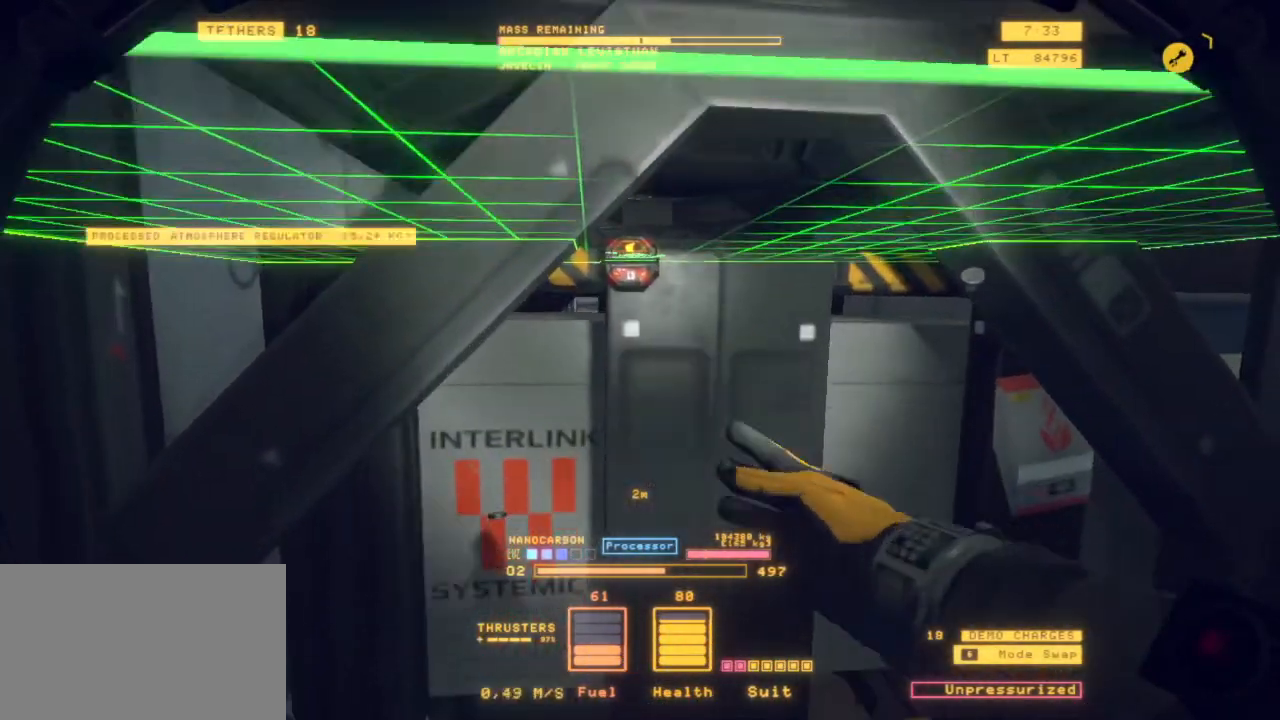
{"keys": [], "mouse": [], "events": [[217, "a", "down"], [500, "a", "up"], [500, "shift", "up"]]}
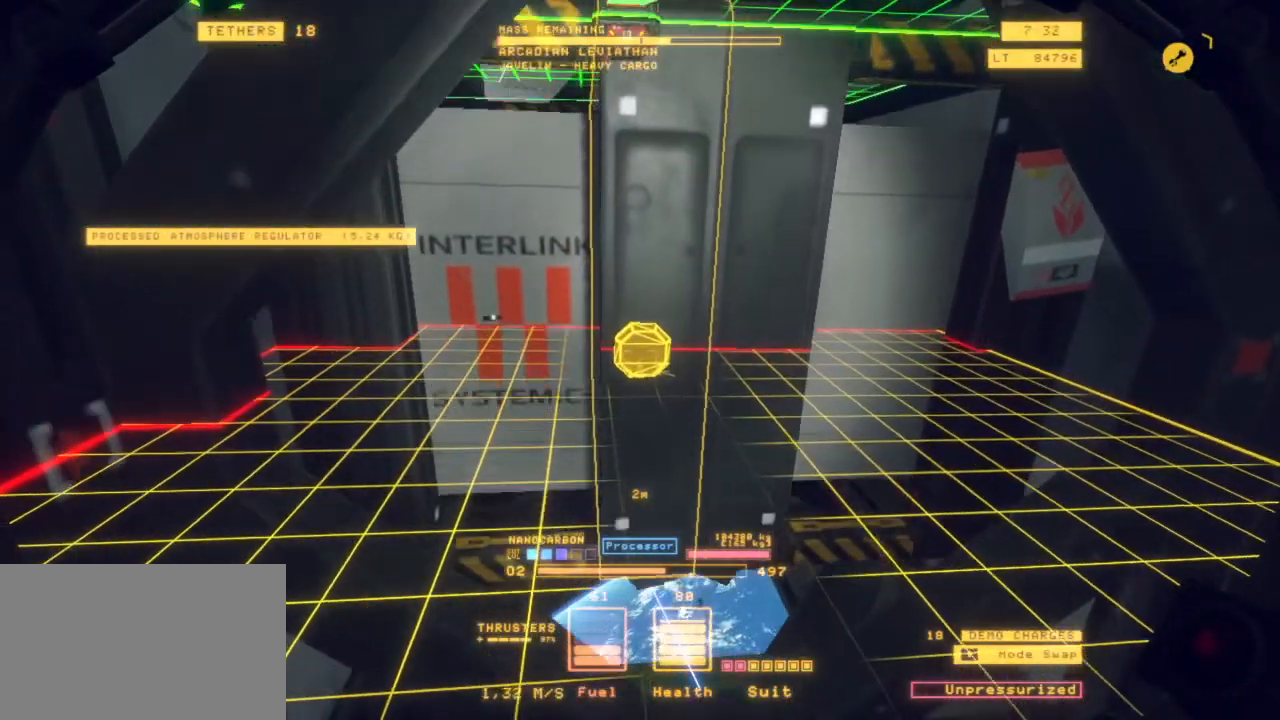
{"keys": [], "mouse": [], "events": []}
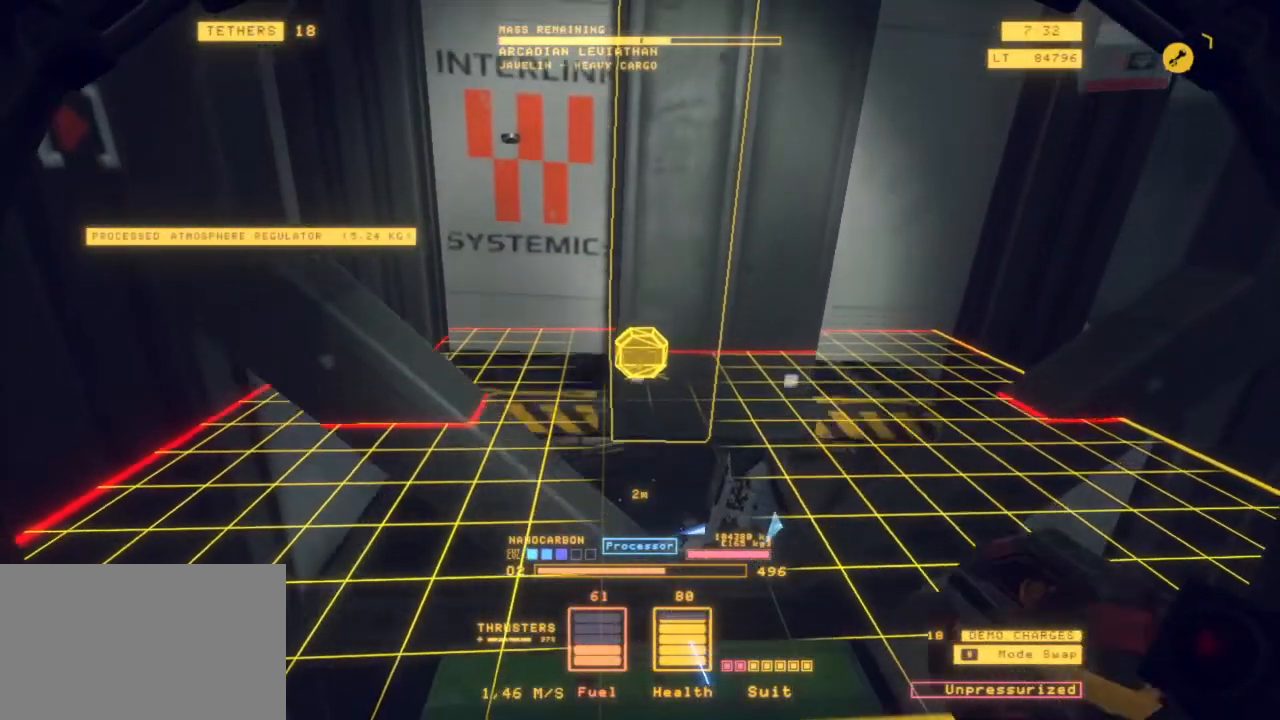
{"keys": ["ctrl"], "mouse": [], "events": [[150, "e", "down"], [200, "ctrl", "down"], [433, "e", "up"]]}
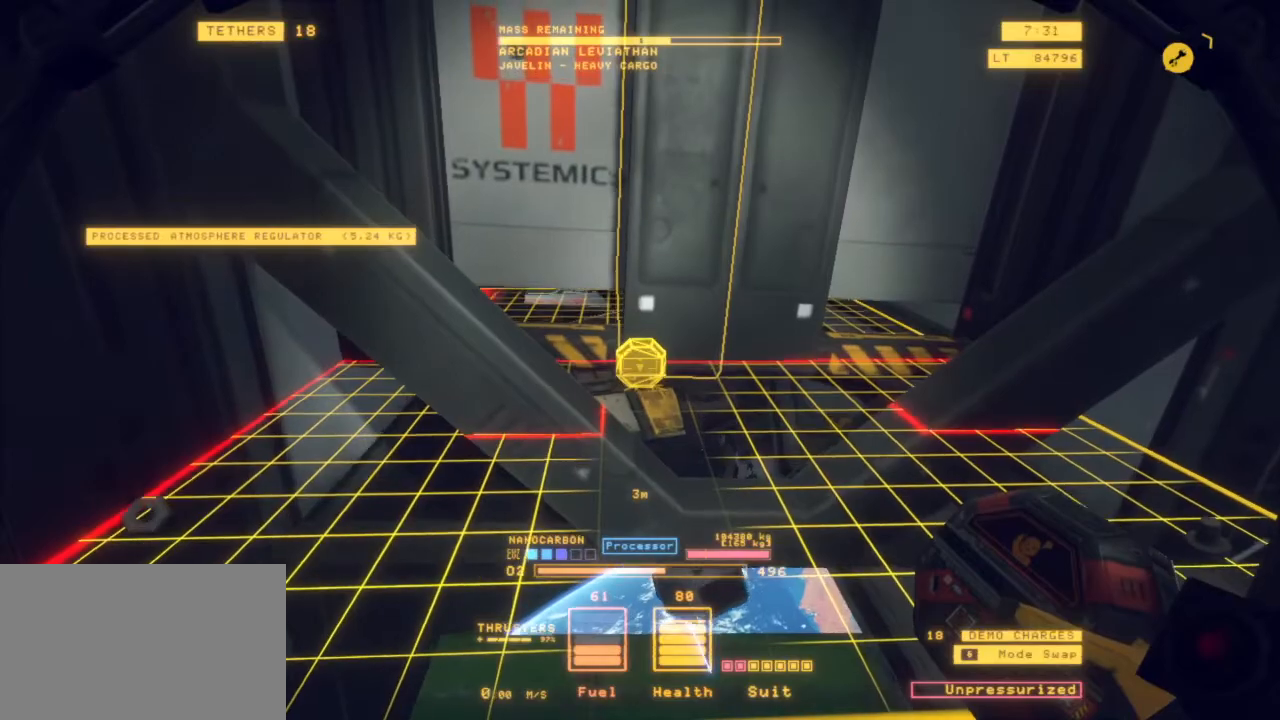
{"keys": ["s"], "mouse": [], "events": [[33, "ctrl", "up"], [217, "s", "down"], [267, "mouse_left", "down"], [400, "mouse_left", "up"]]}
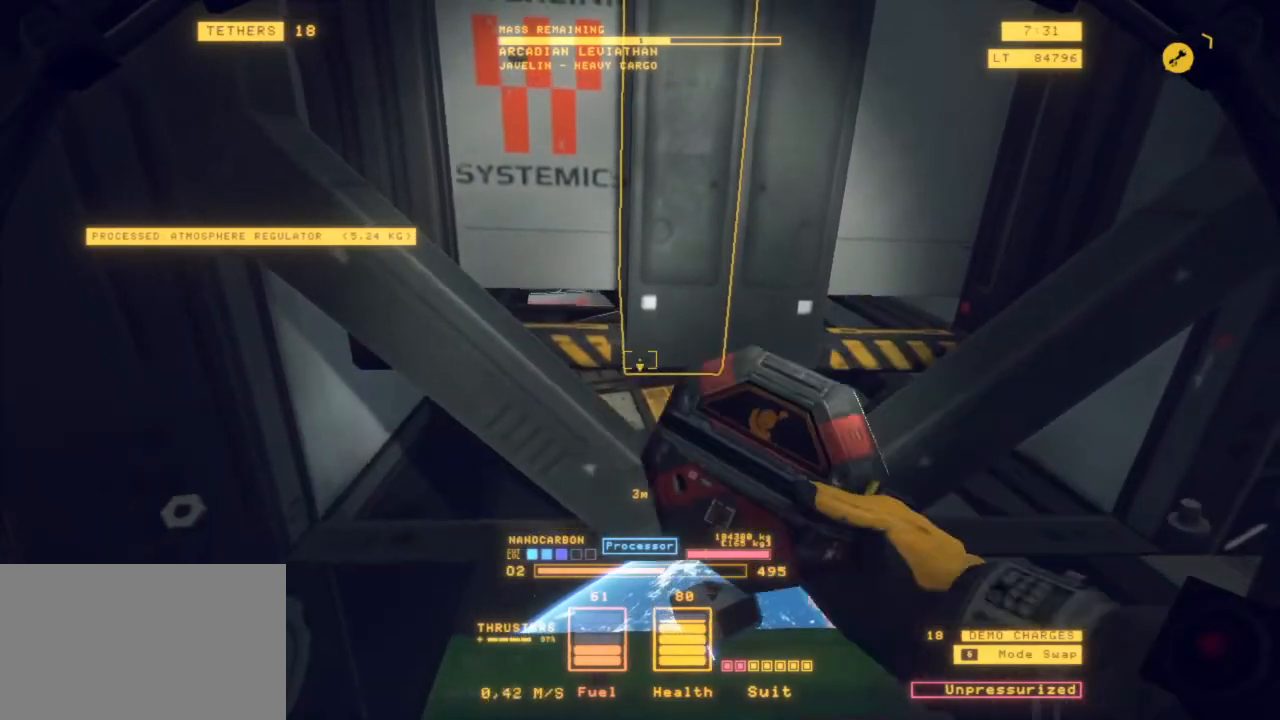
{"keys": ["s"], "mouse": [], "events": [[300, "mouse_mb4", "down"], [467, "mouse_mb4", "up"]]}
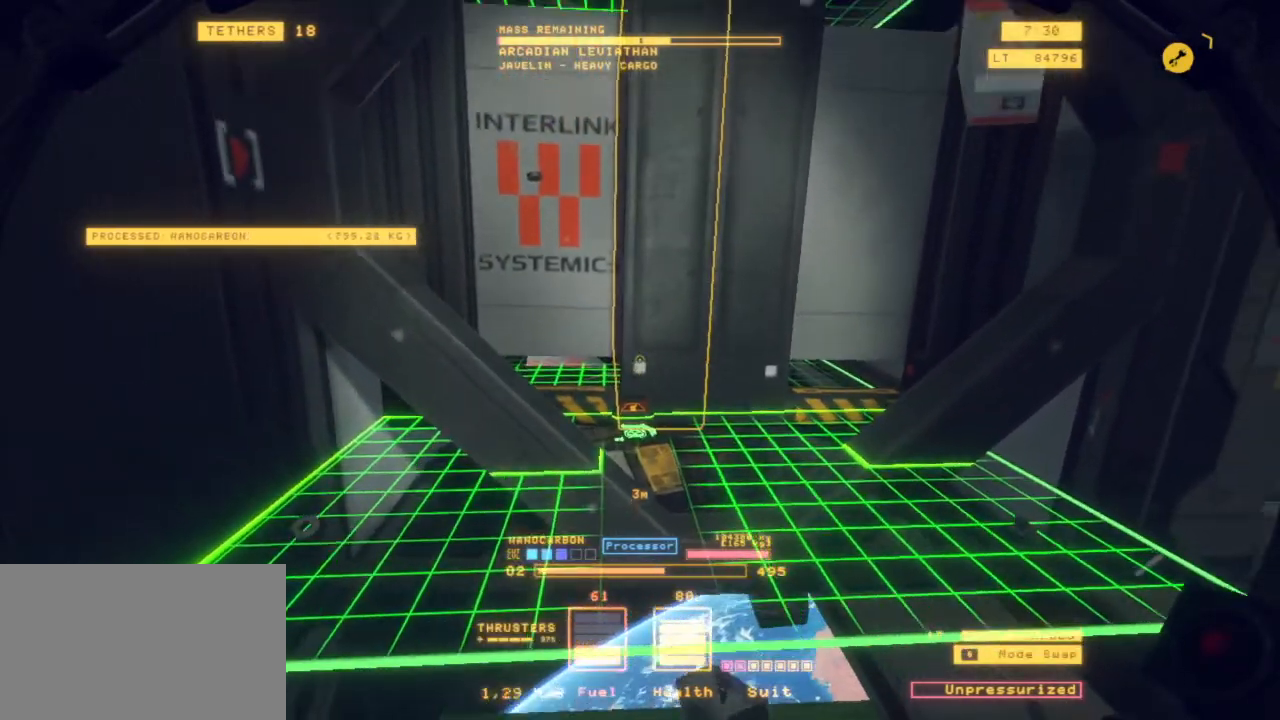
{"keys": ["s"], "mouse": [], "events": [[100, "q", "down"], [250, "mouse_left", "down"], [433, "mouse_left", "up"], [483, "q", "up"]]}
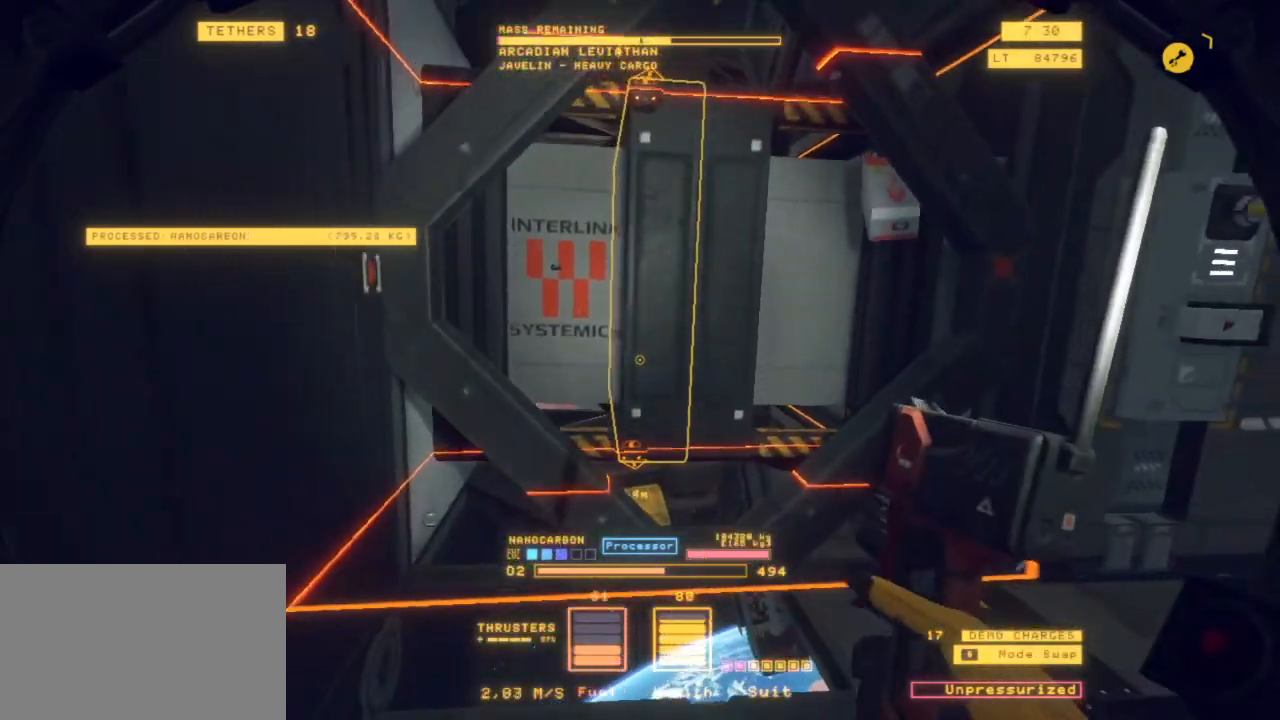
{"keys": ["d"], "mouse": [], "events": [[83, "d", "down"], [400, "s", "up"]]}
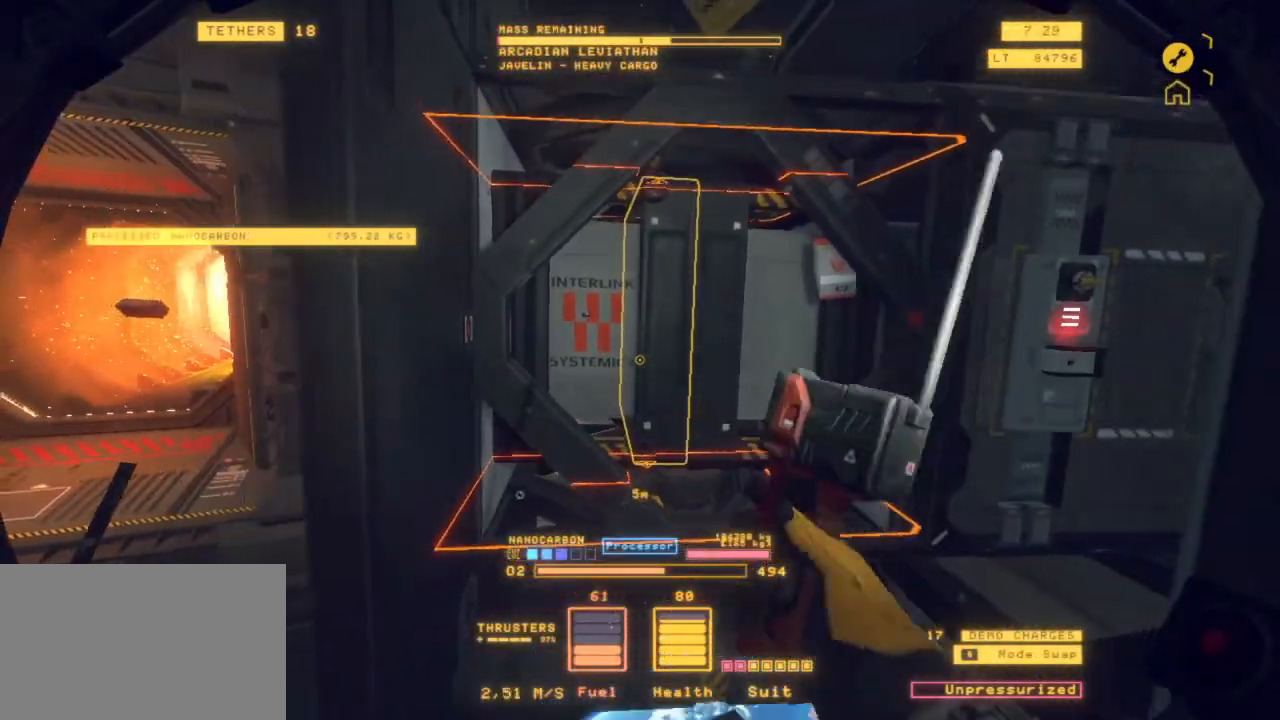
{"keys": ["2", "d"], "mouse": [], "events": [[467, "2", "down"]]}
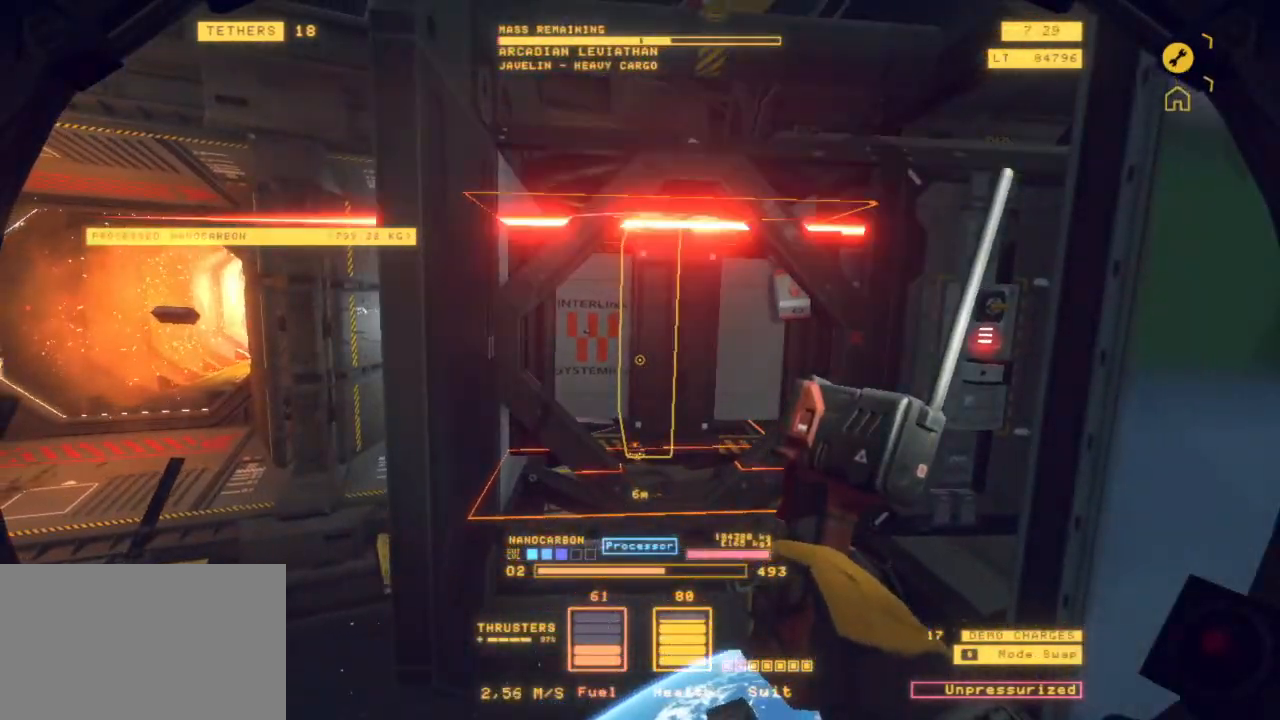
{"keys": ["ctrl"], "mouse": [], "events": [[67, "2", "up"], [150, "d", "up"], [383, "ctrl", "down"]]}
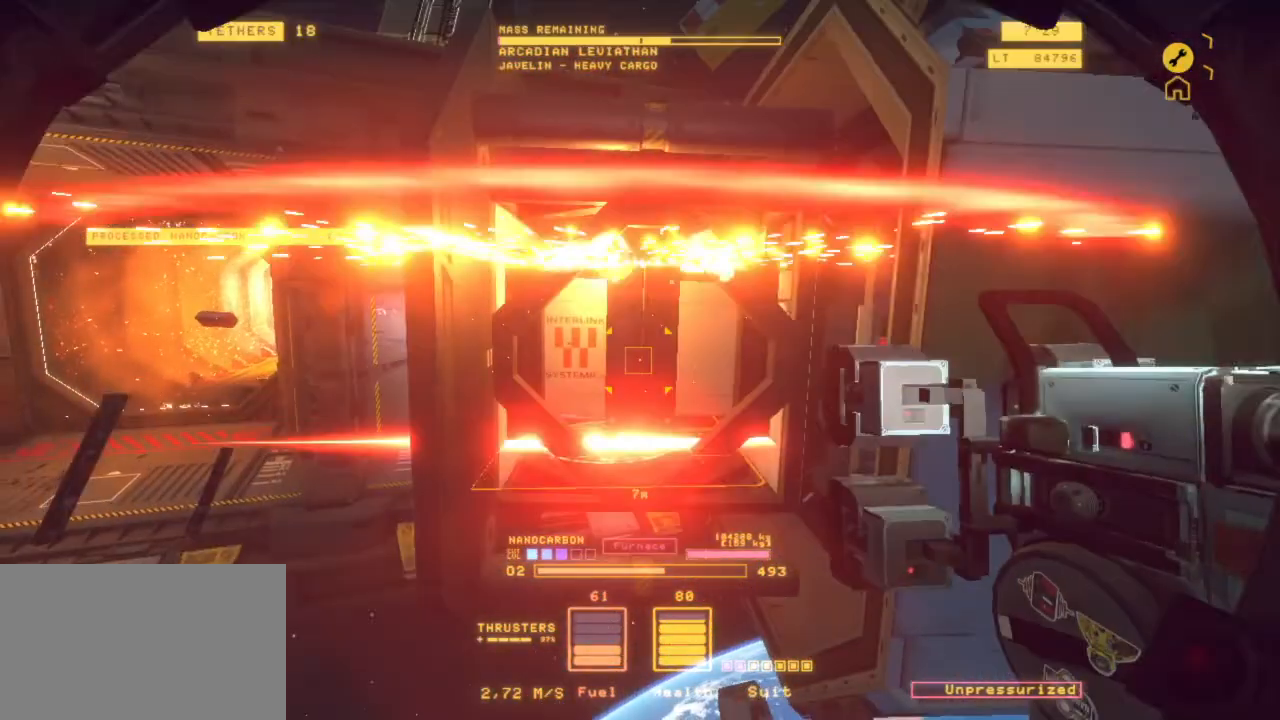
{"keys": ["q"], "mouse": [], "events": [[117, "q", "down"], [167, "ctrl", "up"]]}
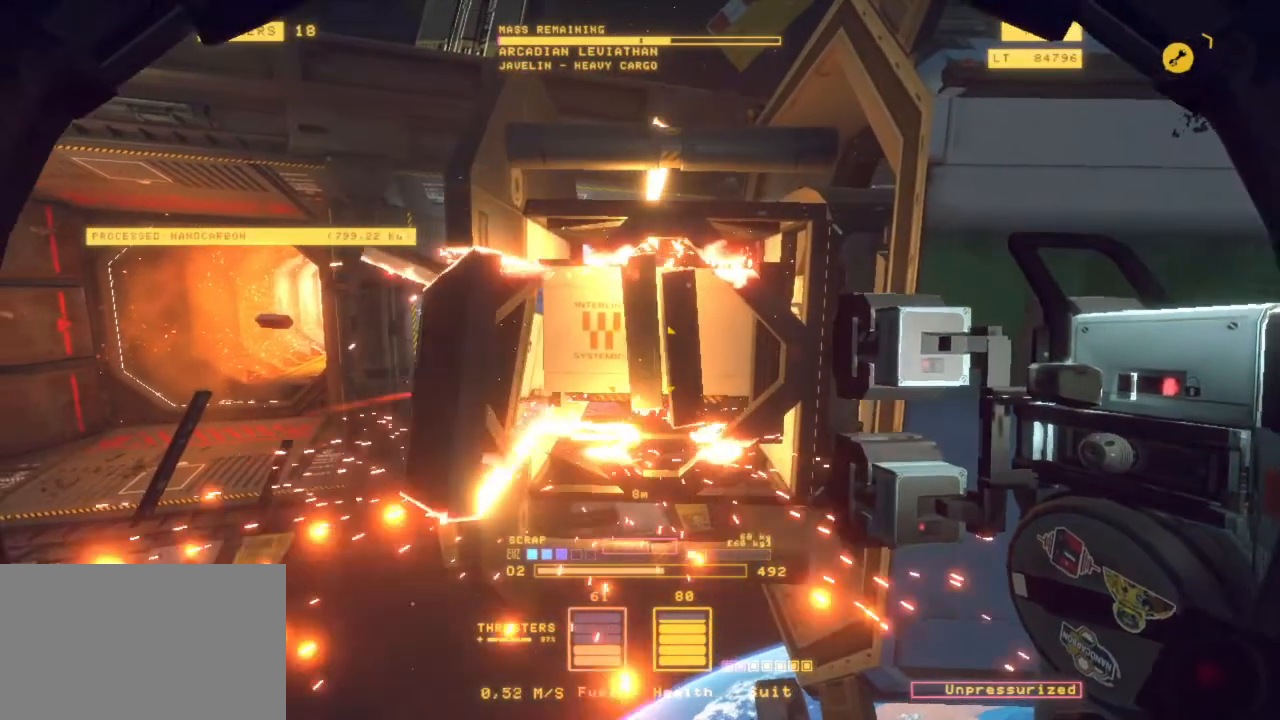
{"keys": ["q"], "mouse": [], "events": []}
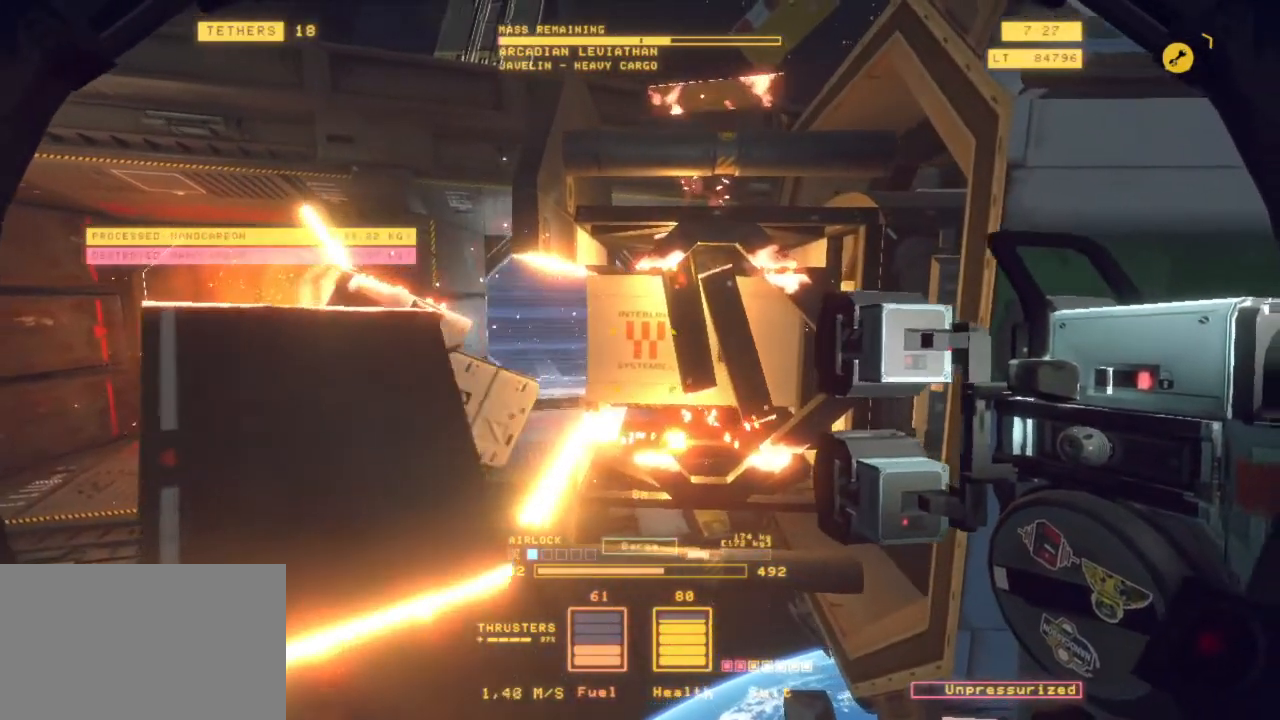
{"keys": [], "mouse": ["left"], "events": [[117, "q", "up"], [383, "mouse_left", "down"]]}
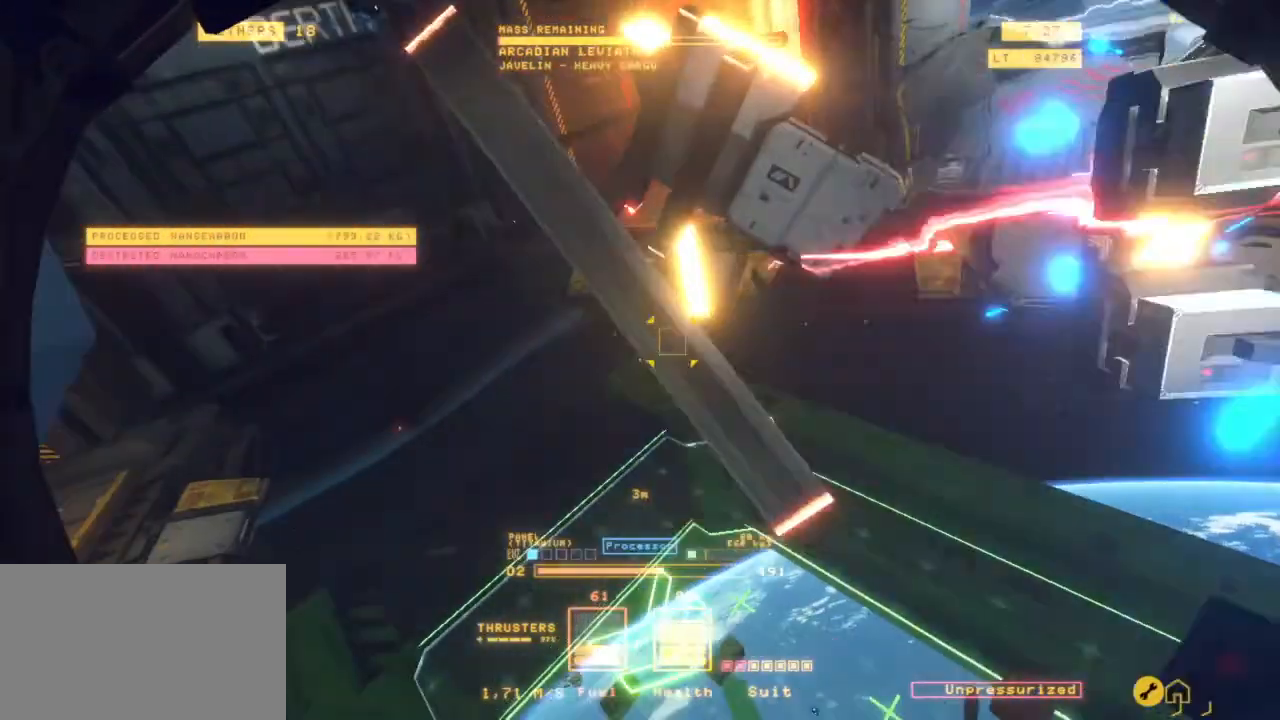
{"keys": [], "mouse": ["left"]}
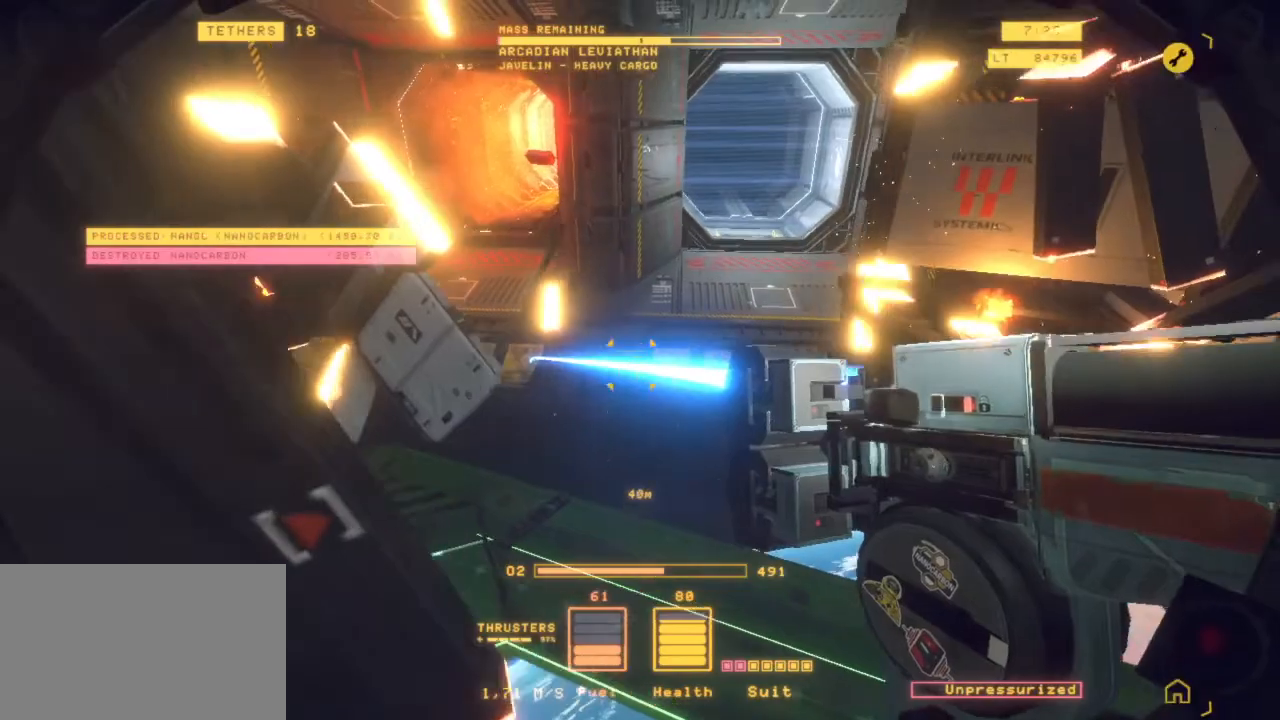
{"keys": ["ctrl"], "mouse": ["left"], "events": [[100, "mouse_left", "up"], [183, "ctrl", "down"], [483, "mouse_left", "down"]]}
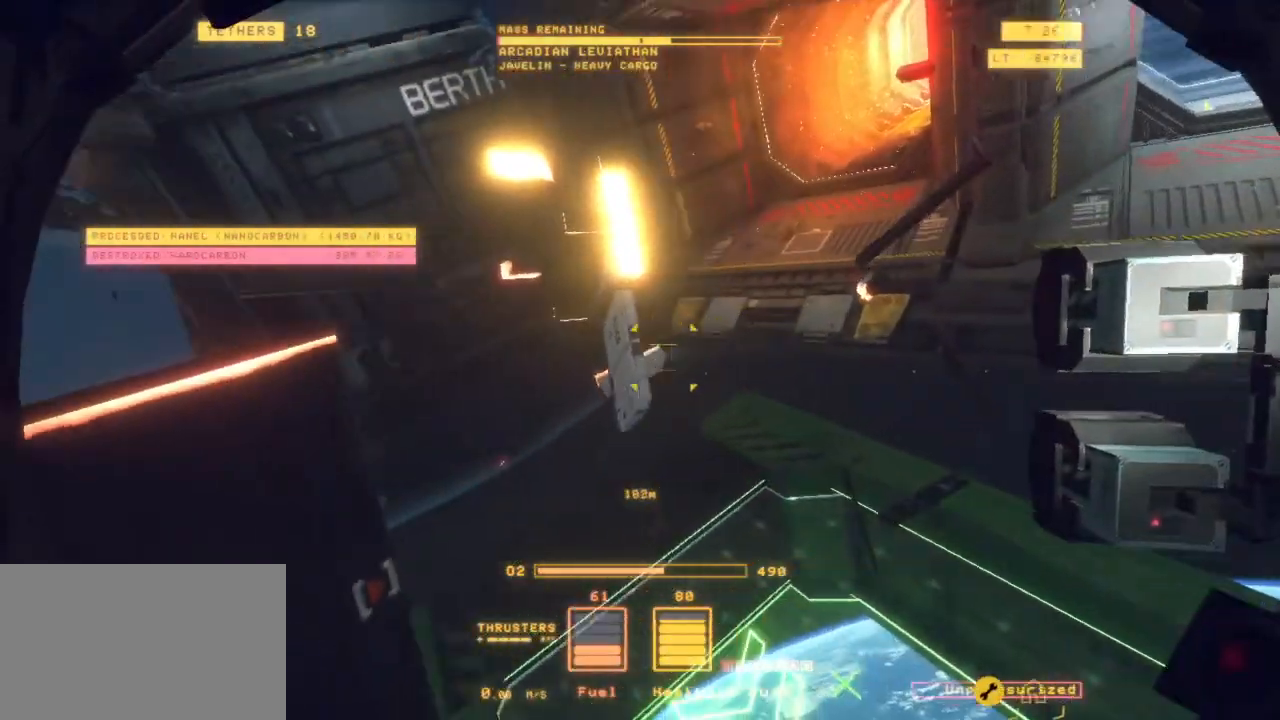
{"keys": ["ctrl"], "mouse": ["left"], "events": []}
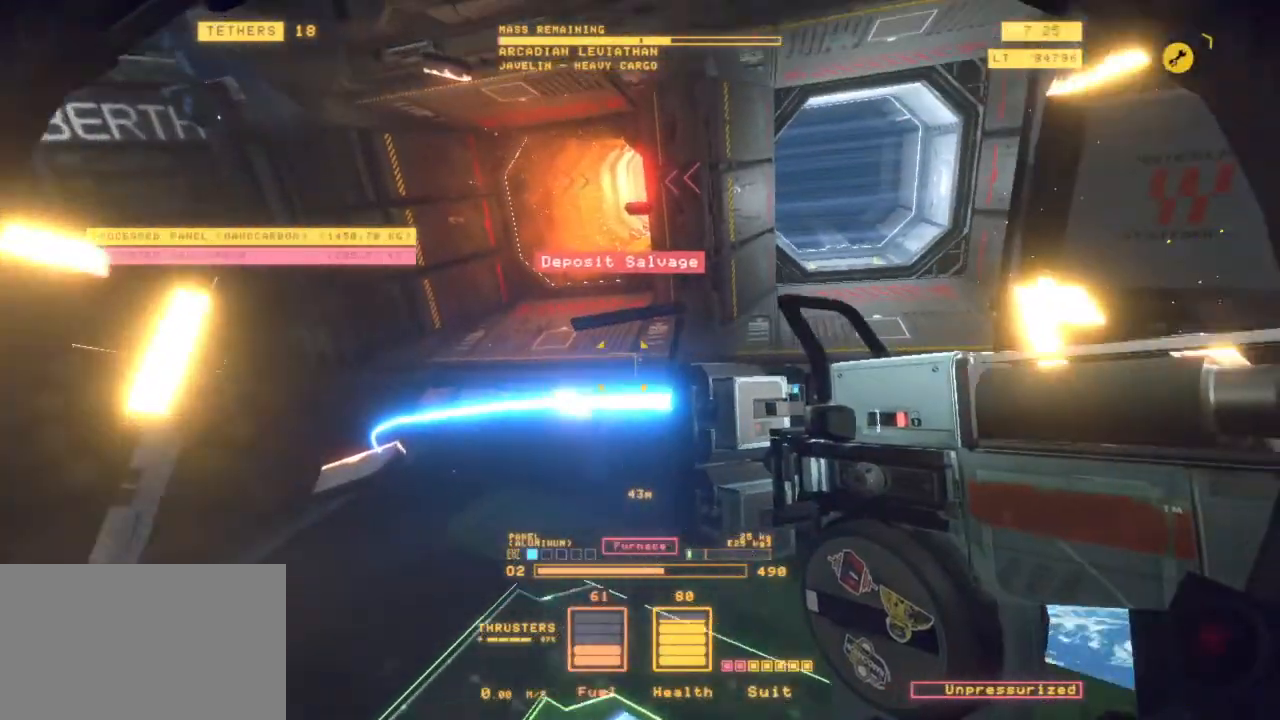
{"keys": ["q"], "mouse": [], "events": [[200, "mouse_left", "up"], [217, "q", "down"], [317, "ctrl", "up"]]}
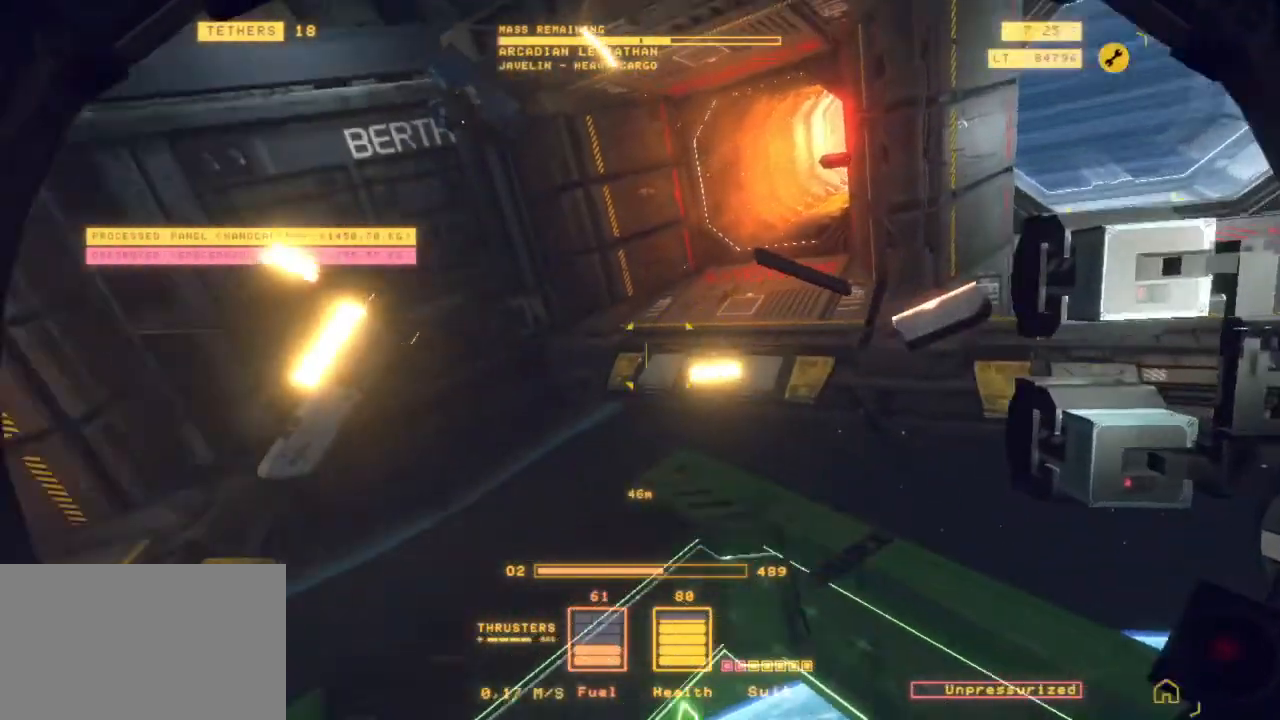
{"keys": ["q"], "mouse": ["left"], "events": [[500, "mouse_left", "down"]]}
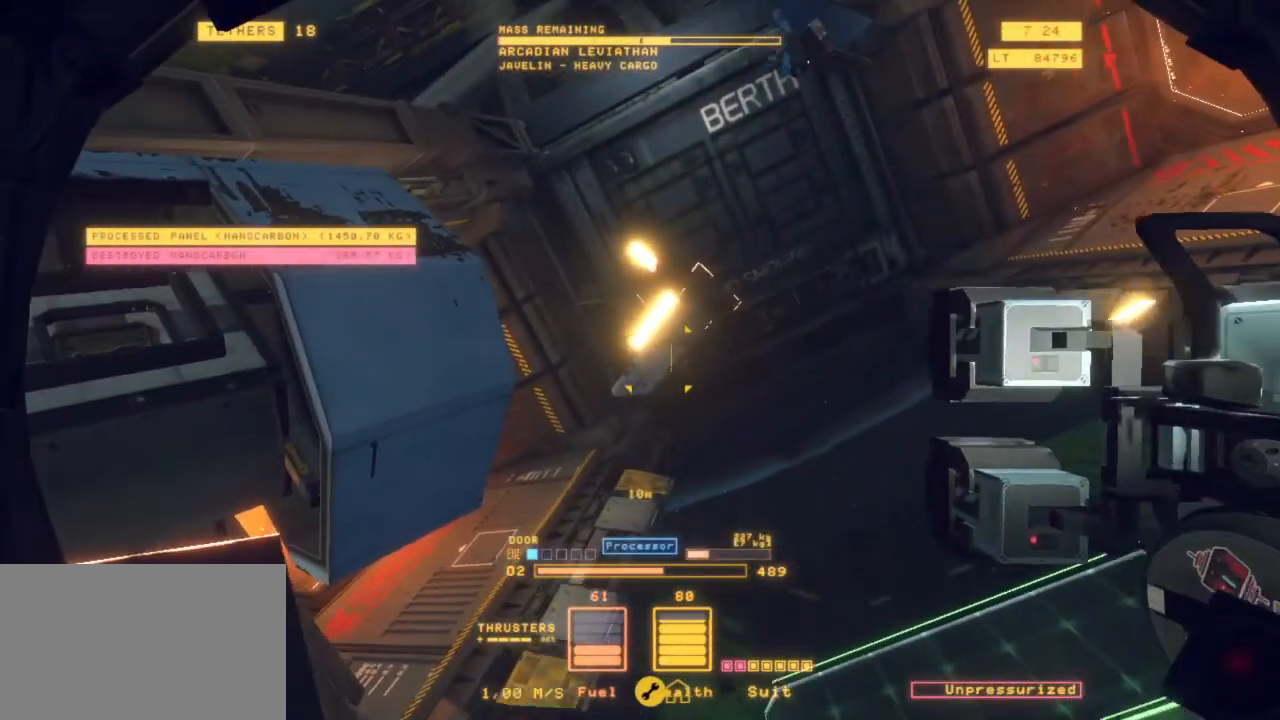
{"keys": [], "mouse": ["left"], "events": [[433, "q", "up"]]}
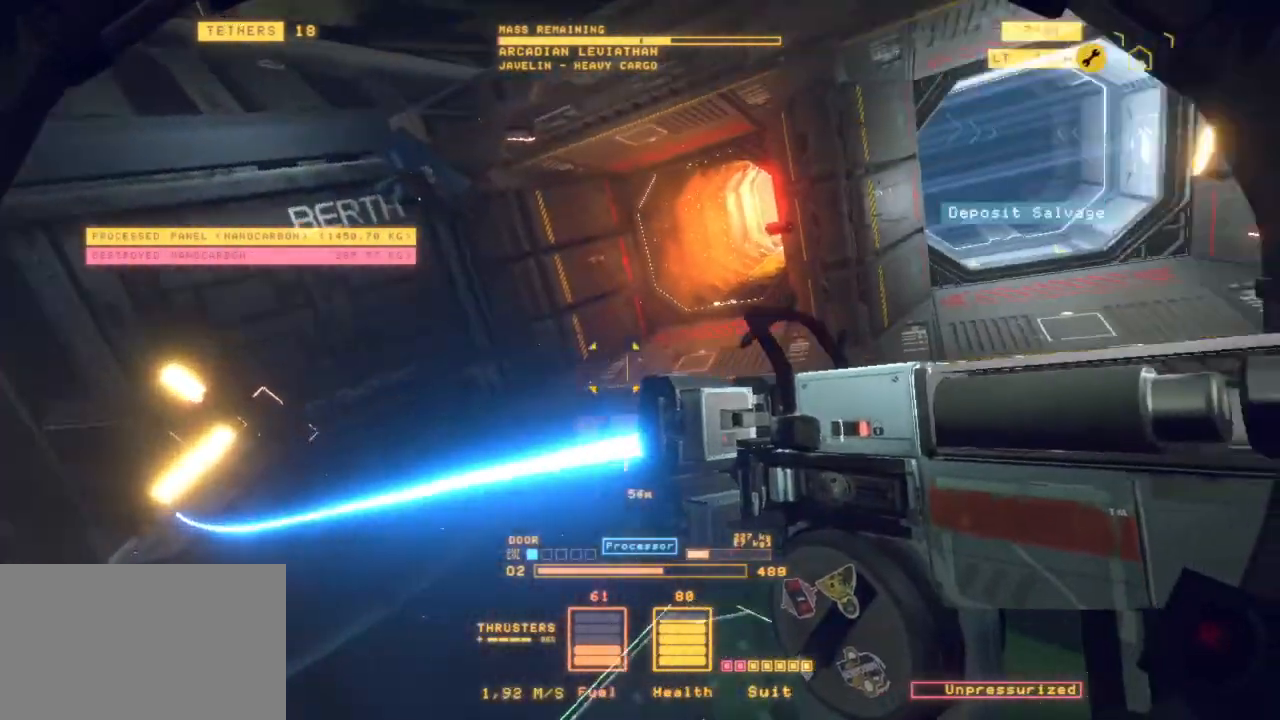
{"keys": ["f"], "mouse": ["left"], "events": [[83, "f", "down"]]}
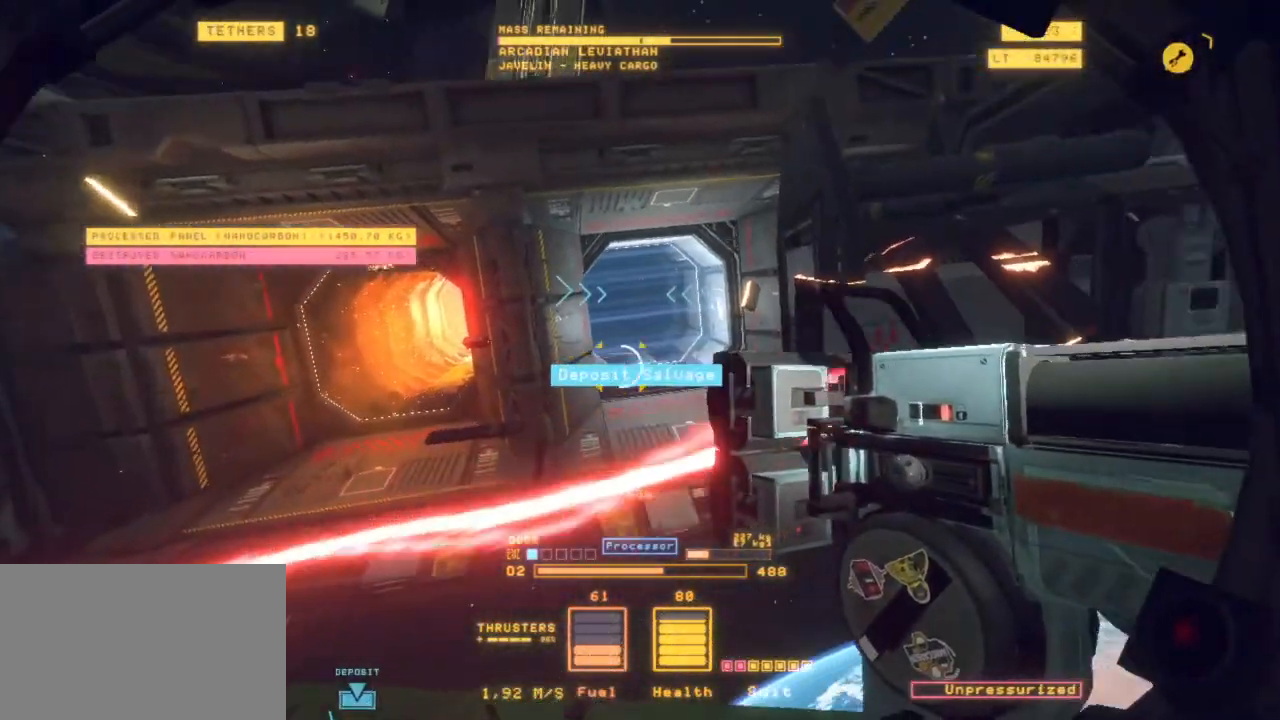
{"keys": ["ctrl", "f"], "mouse": ["left"], "events": [[50, "ctrl", "down"]]}